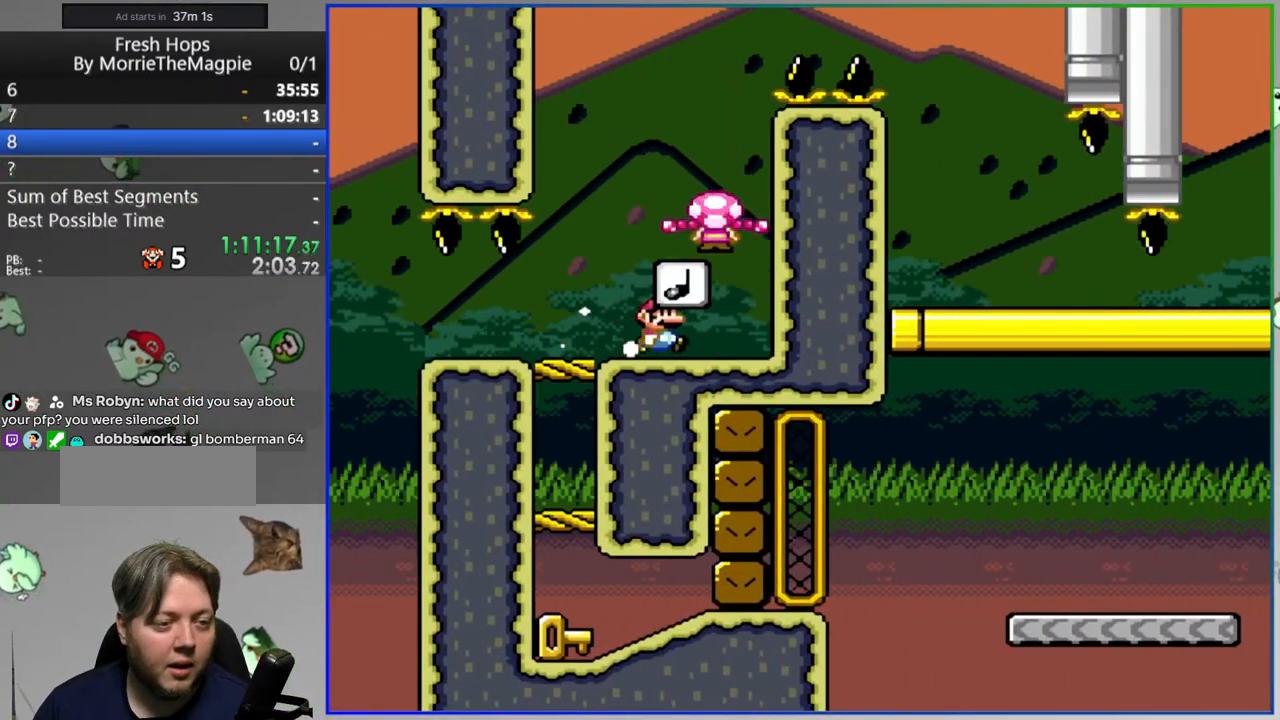
Gameplay with a controller (Nintendo layout); each line is a JSON object with the inputs held at the frame after it. "events" lists button and stick changes between this image and that frame as [ms after this image, input, new state], when the widget could be followed in between. Not read: L3 R3 START.
{"buttons": ["B", "Y", "DPAD_RIGHT"], "events": []}
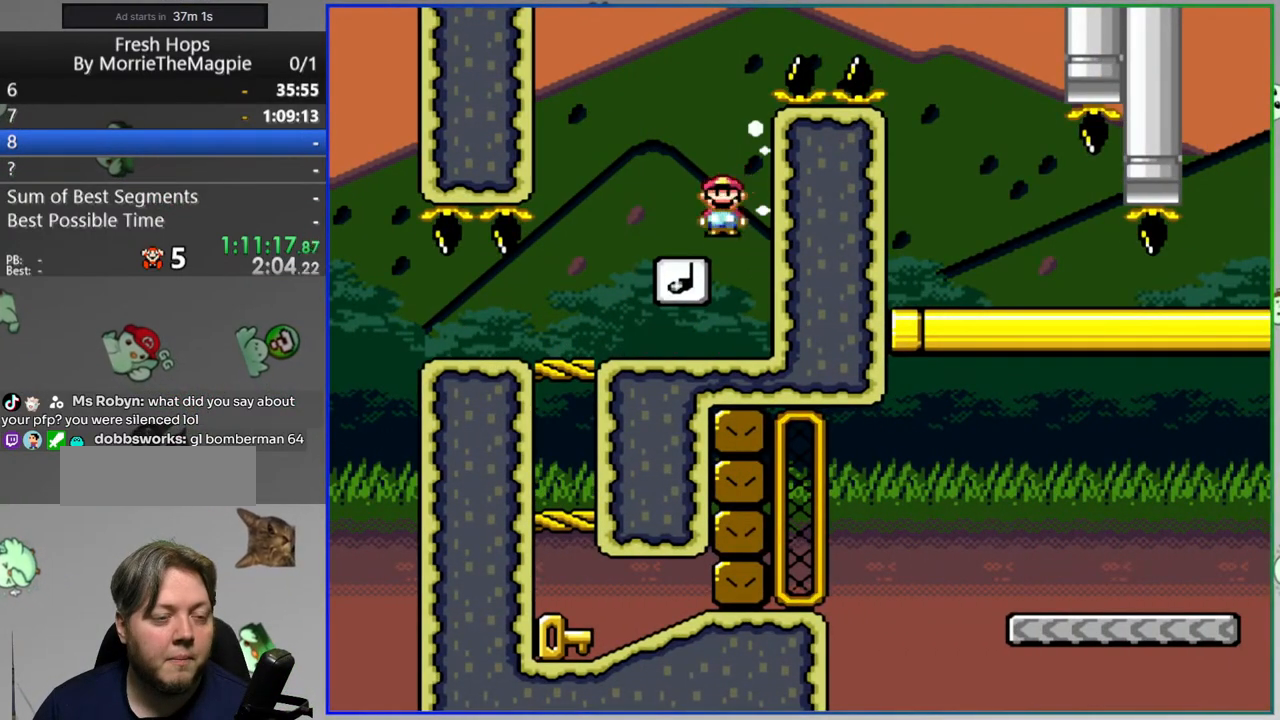
{"buttons": ["B", "Y", "DPAD_RIGHT"], "events": [[133, "DPAD_RIGHT", "up"], [183, "DPAD_LEFT", "down"], [300, "DPAD_LEFT", "up"], [333, "DPAD_RIGHT", "down"]]}
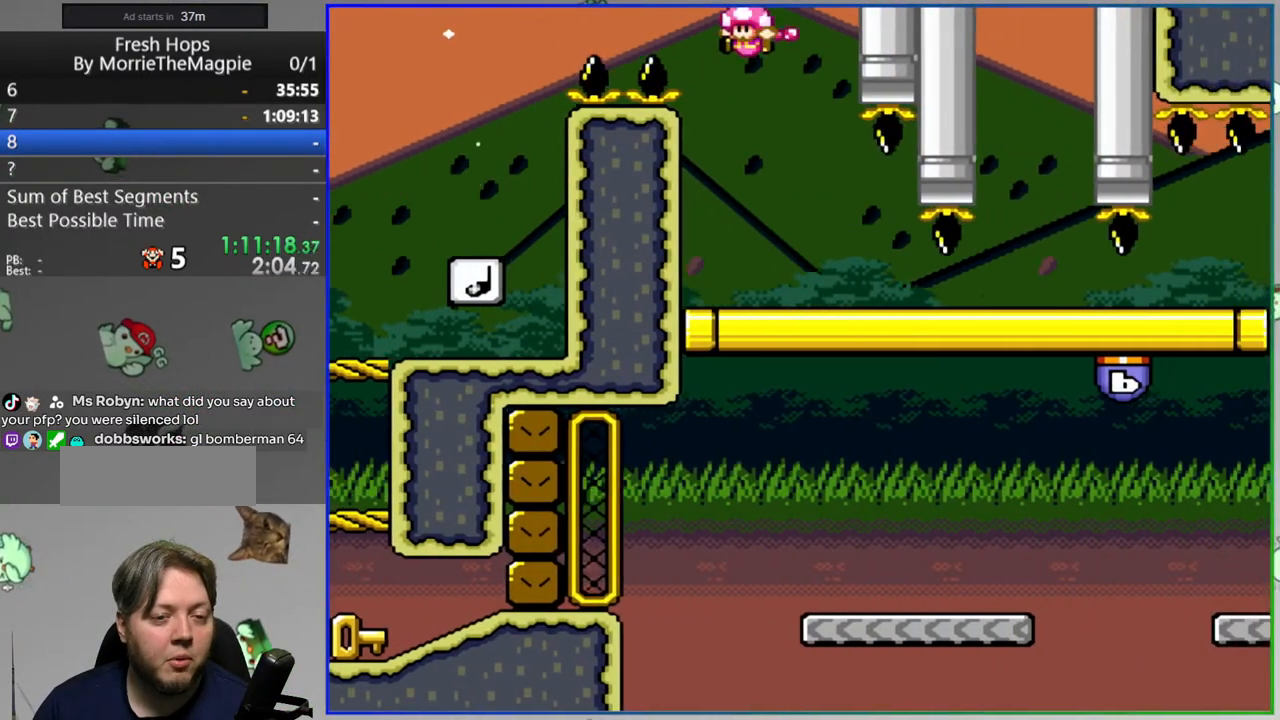
{"buttons": ["B", "Y", "DPAD_RIGHT"], "events": []}
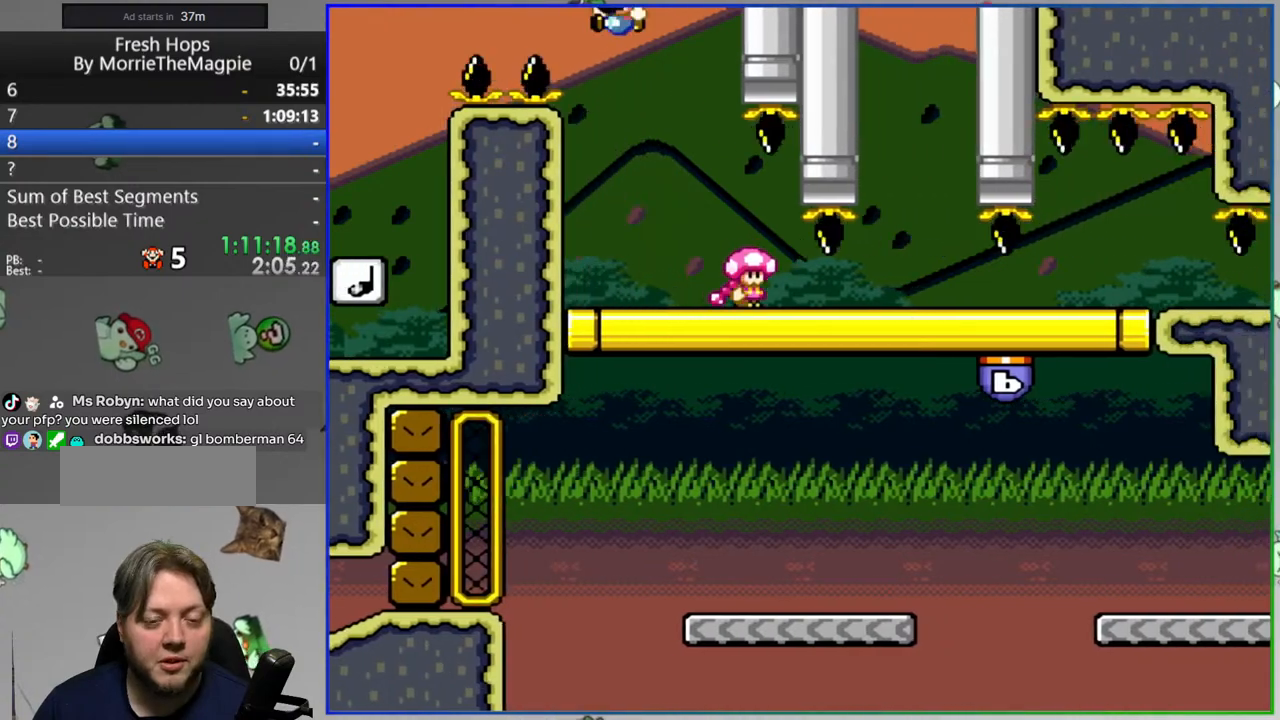
{"buttons": ["B", "Y", "DPAD_RIGHT"], "events": []}
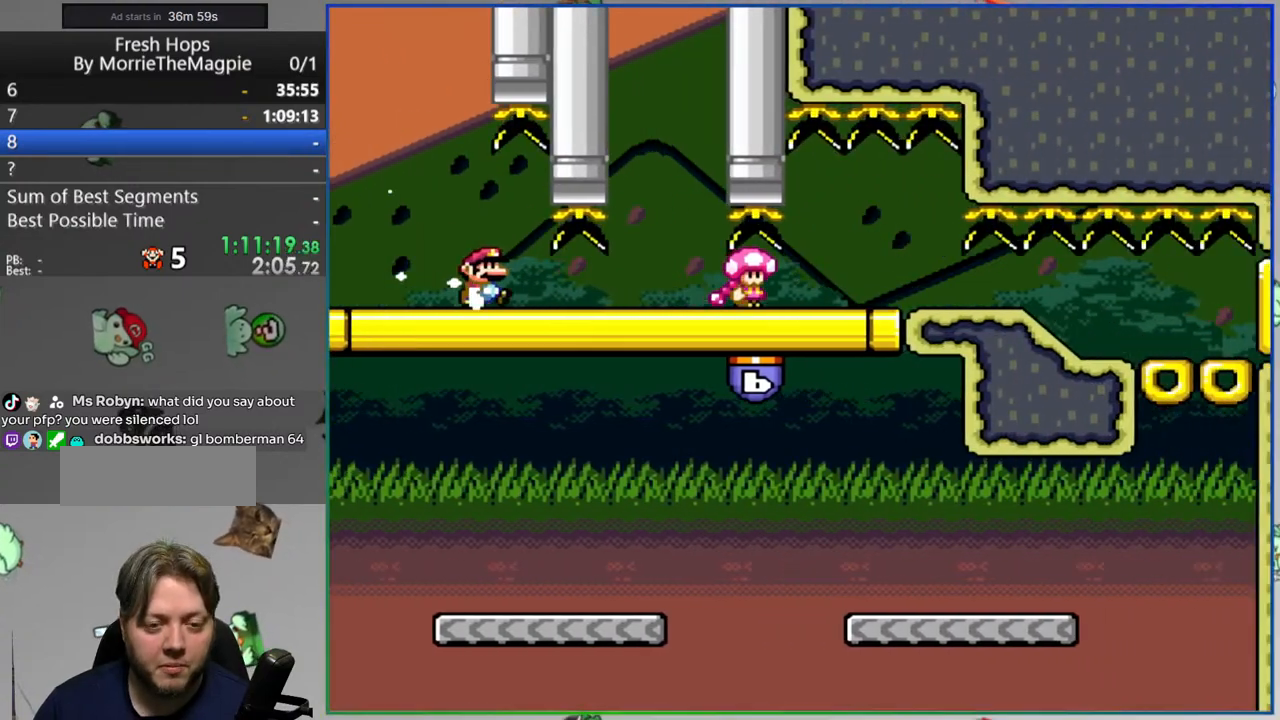
{"buttons": ["B", "Y", "DPAD_RIGHT"], "events": []}
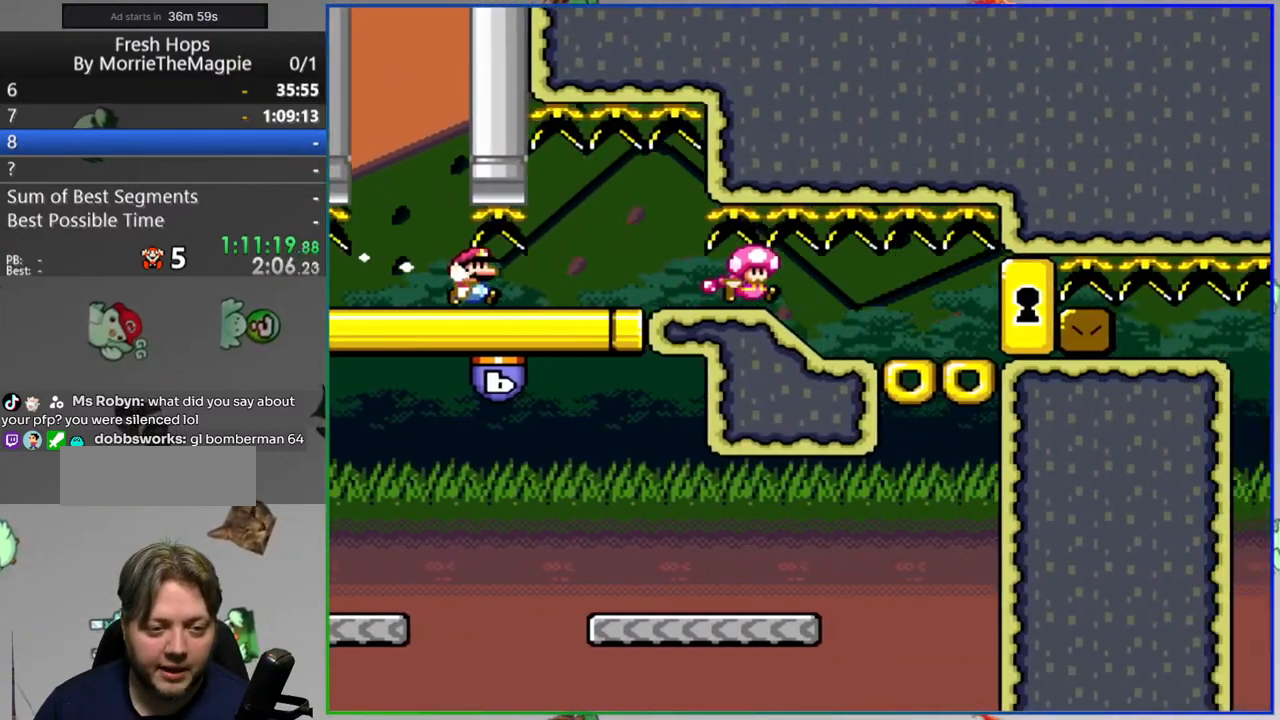
{"buttons": ["Y"], "events": [[117, "DPAD_RIGHT", "up"], [250, "B", "up"]]}
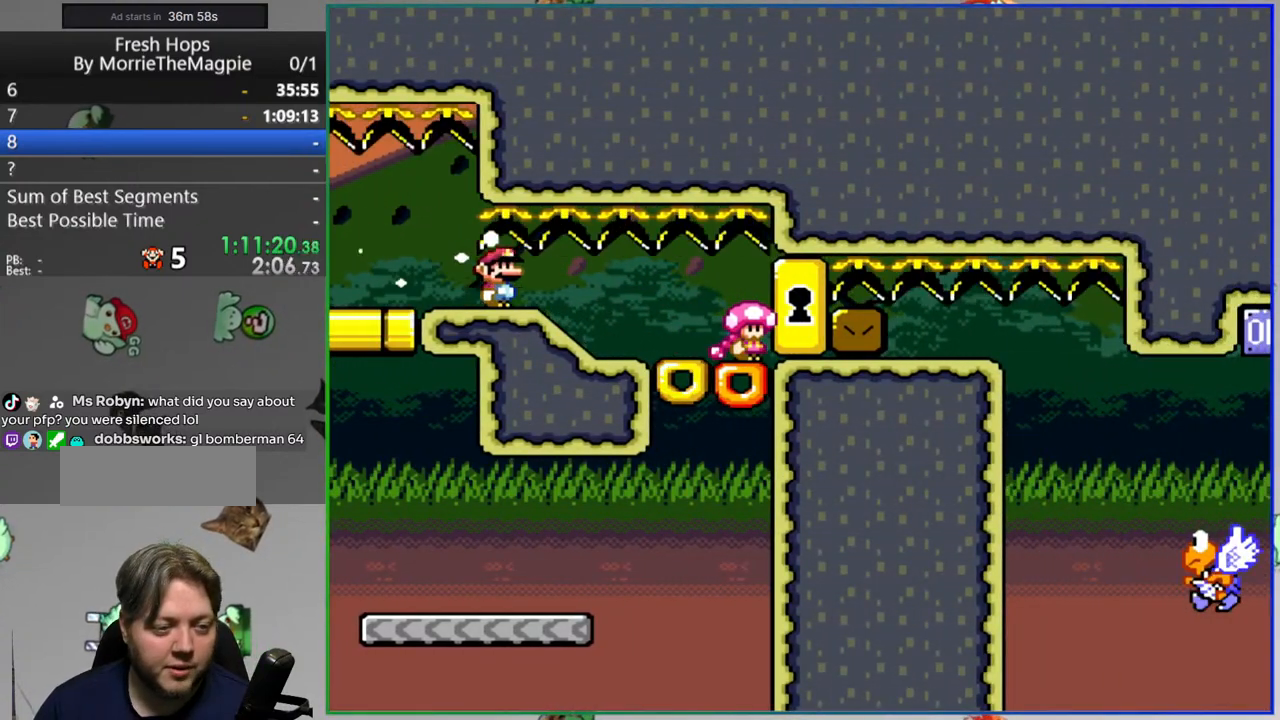
{"buttons": ["A", "Y", "DPAD_LEFT"], "events": [[333, "DPAD_LEFT", "down"], [500, "A", "down"]]}
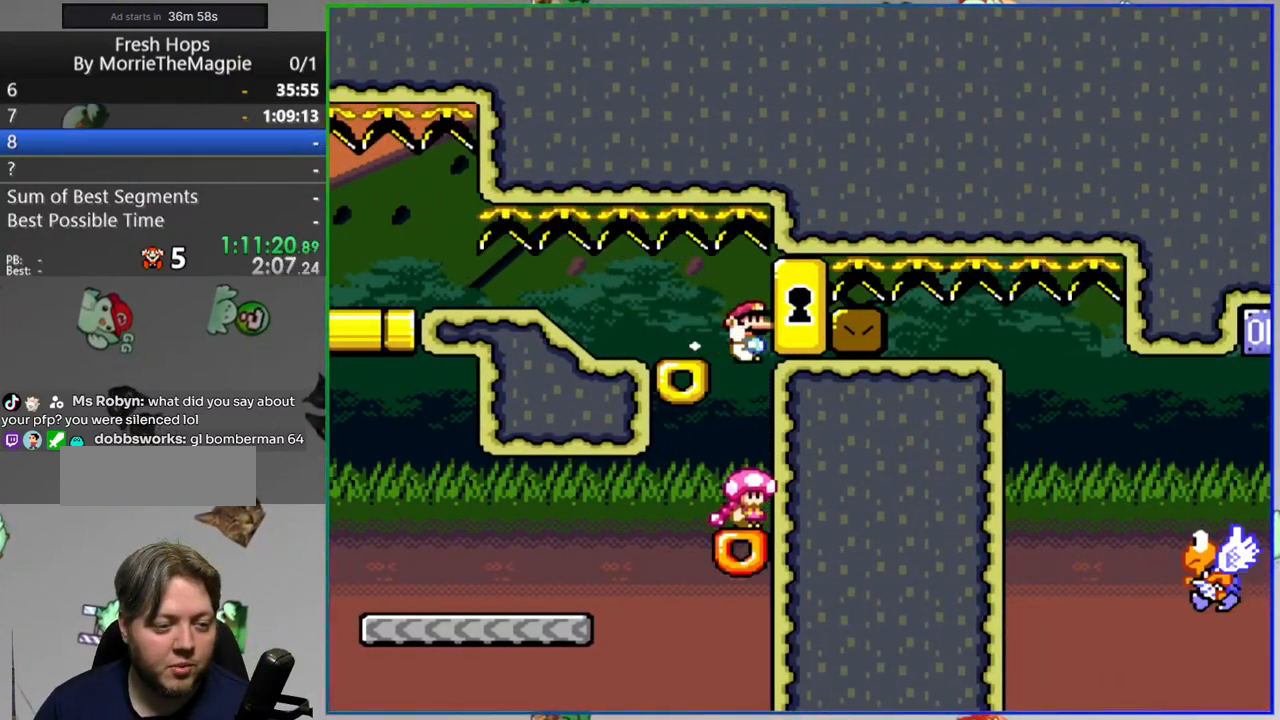
{"buttons": ["Y", "DPAD_LEFT"], "events": [[83, "A", "up"], [150, "A", "down"], [250, "A", "up"]]}
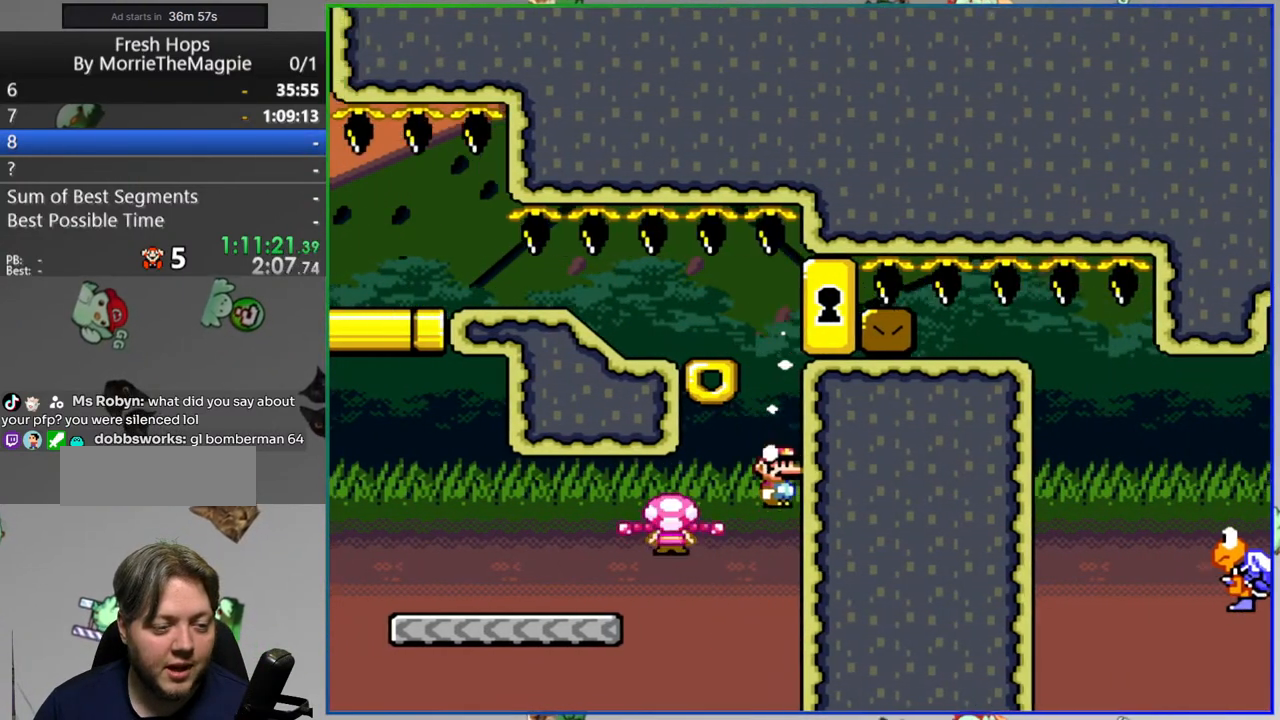
{"buttons": ["A", "Y", "DPAD_LEFT"], "events": [[217, "A", "down"]]}
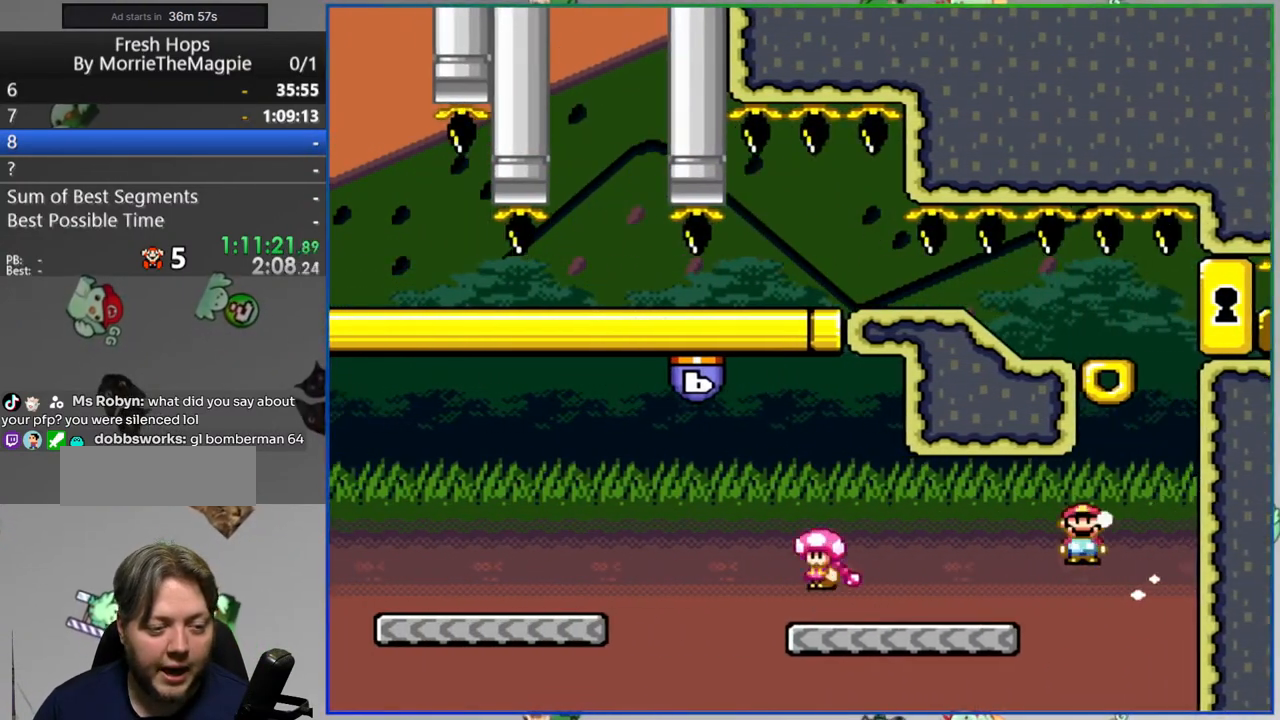
{"buttons": ["Y", "DPAD_LEFT"], "events": [[133, "A", "up"]]}
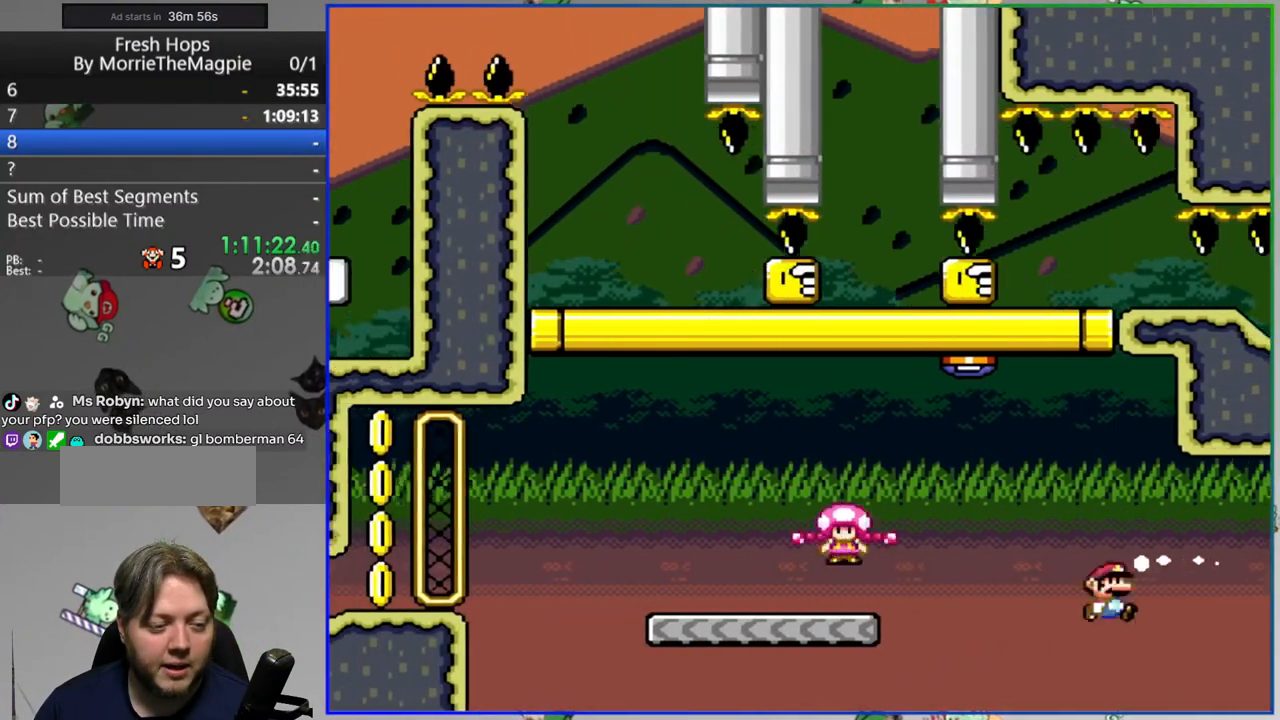
{"buttons": ["A", "Y", "DPAD_LEFT"], "events": [[17, "A", "down"], [100, "A", "up"], [217, "A", "down"]]}
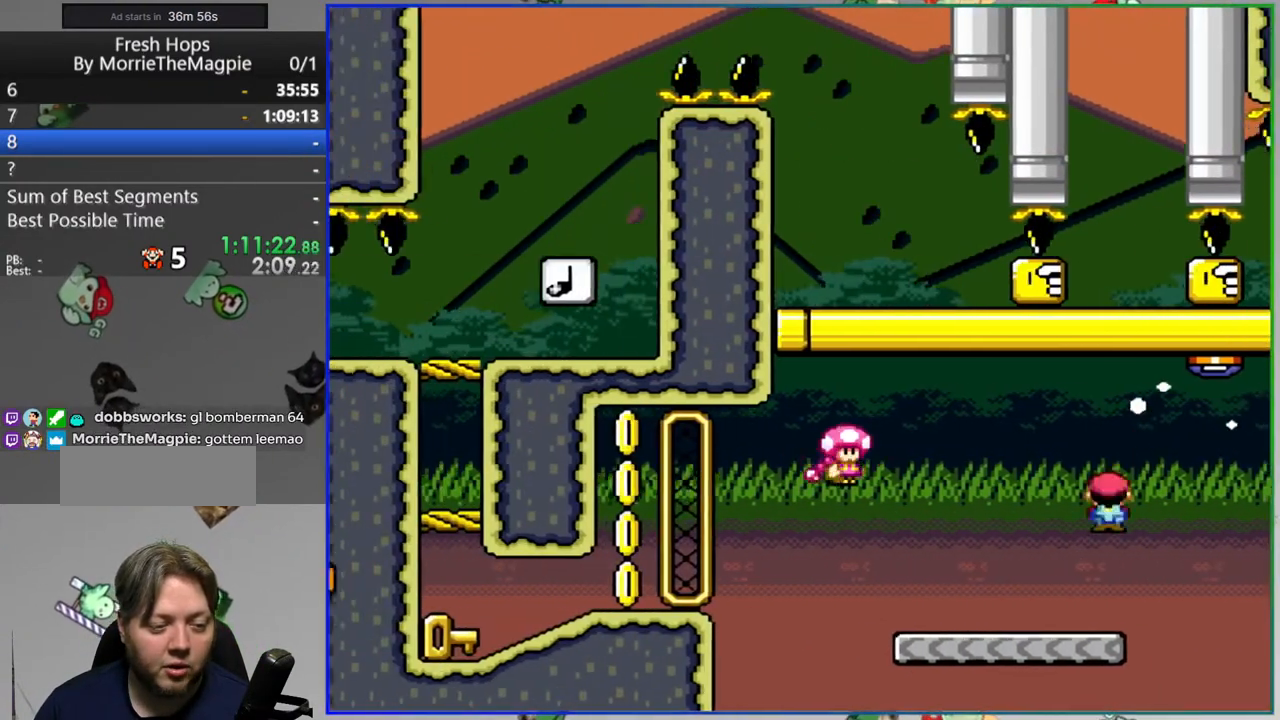
{"buttons": ["Y", "DPAD_LEFT"], "events": [[100, "A", "up"]]}
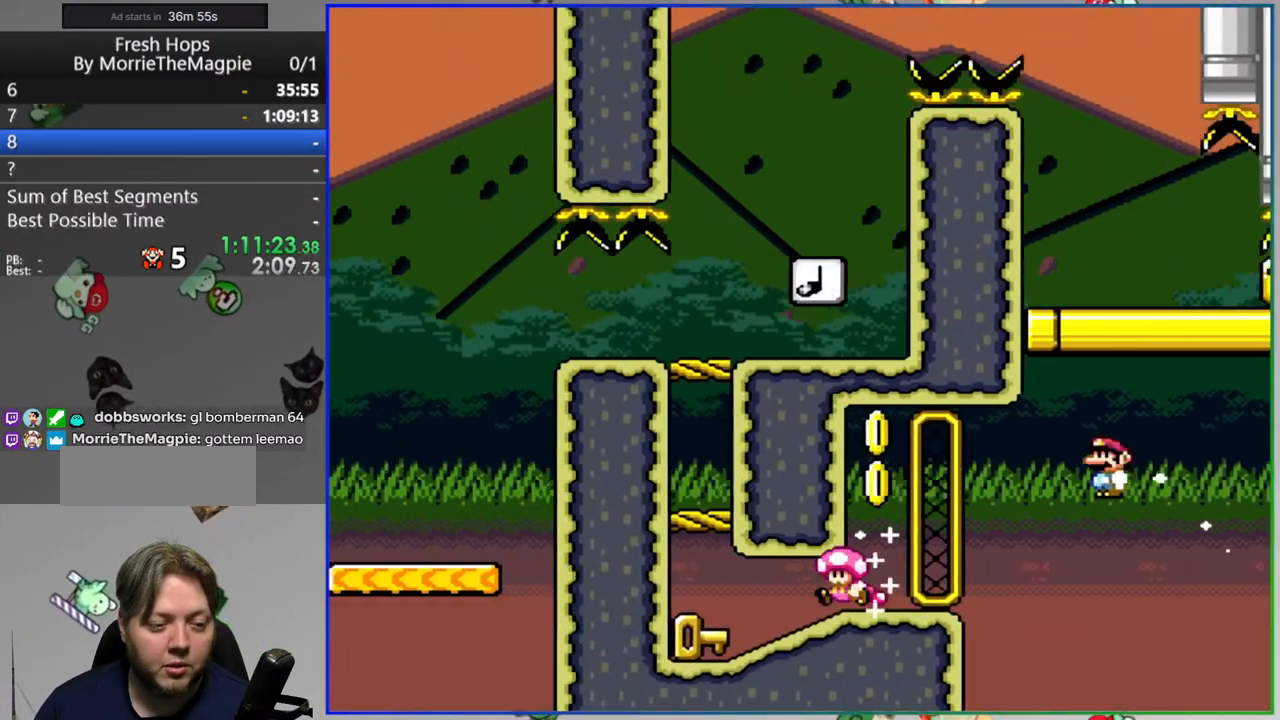
{"buttons": ["Y"], "events": [[33, "B", "down"], [83, "DPAD_LEFT", "up"], [167, "B", "up"]]}
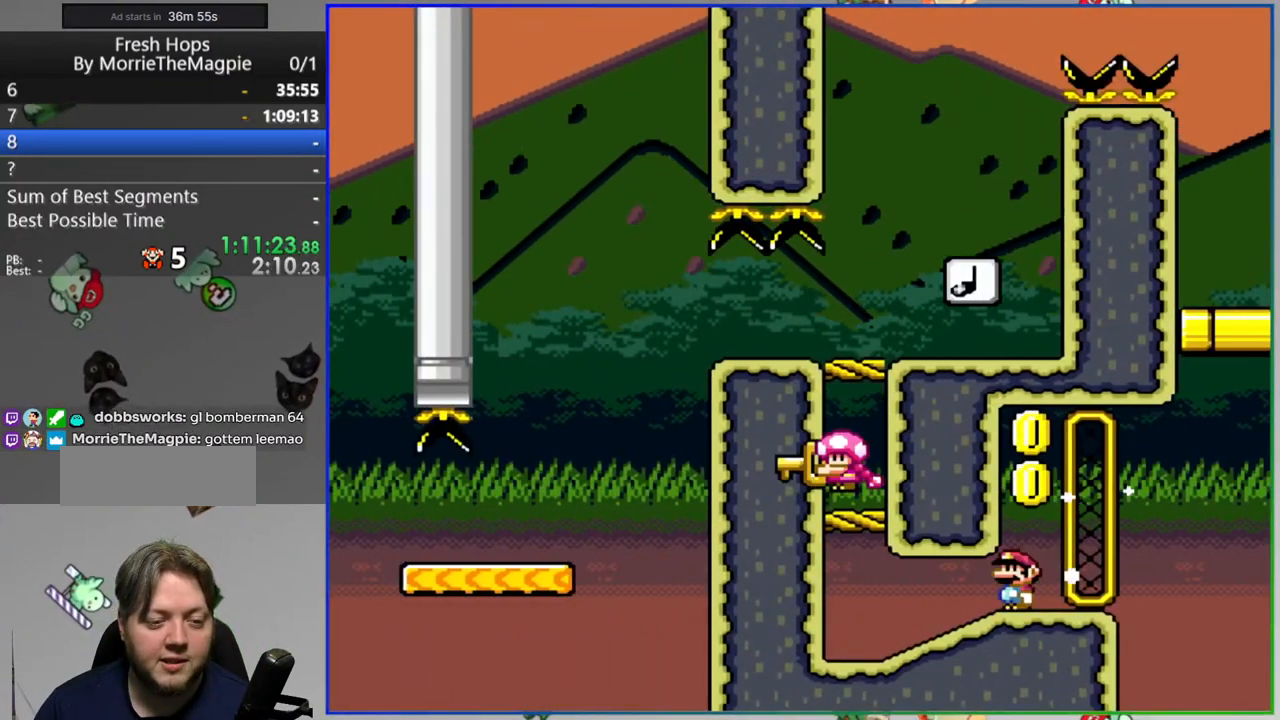
{"buttons": ["Y", "DPAD_RIGHT"], "events": [[33, "B", "down"], [83, "DPAD_RIGHT", "down"], [217, "B", "up"]]}
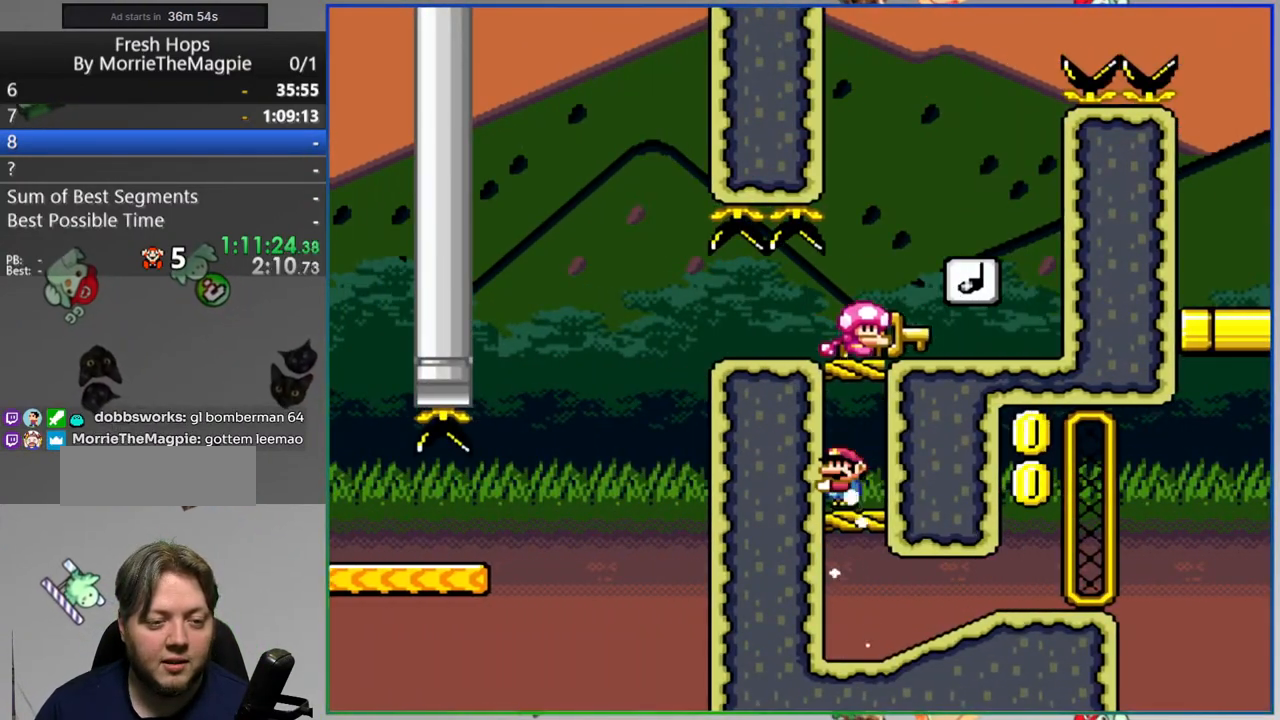
{"buttons": ["Y", "DPAD_LEFT"], "events": [[100, "B", "down"], [183, "DPAD_RIGHT", "up"], [200, "B", "up"], [233, "DPAD_LEFT", "down"]]}
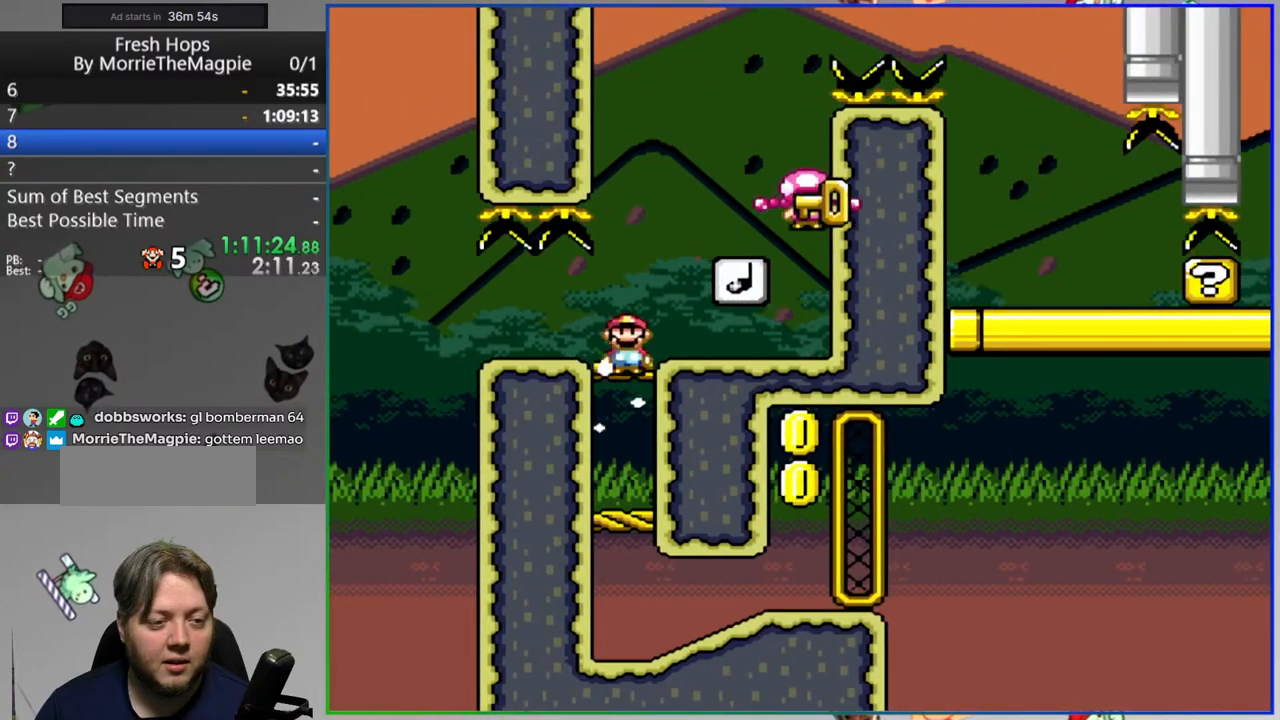
{"buttons": ["B", "Y", "DPAD_RIGHT"], "events": [[67, "DPAD_LEFT", "up"], [83, "B", "down"], [83, "DPAD_RIGHT", "down"]]}
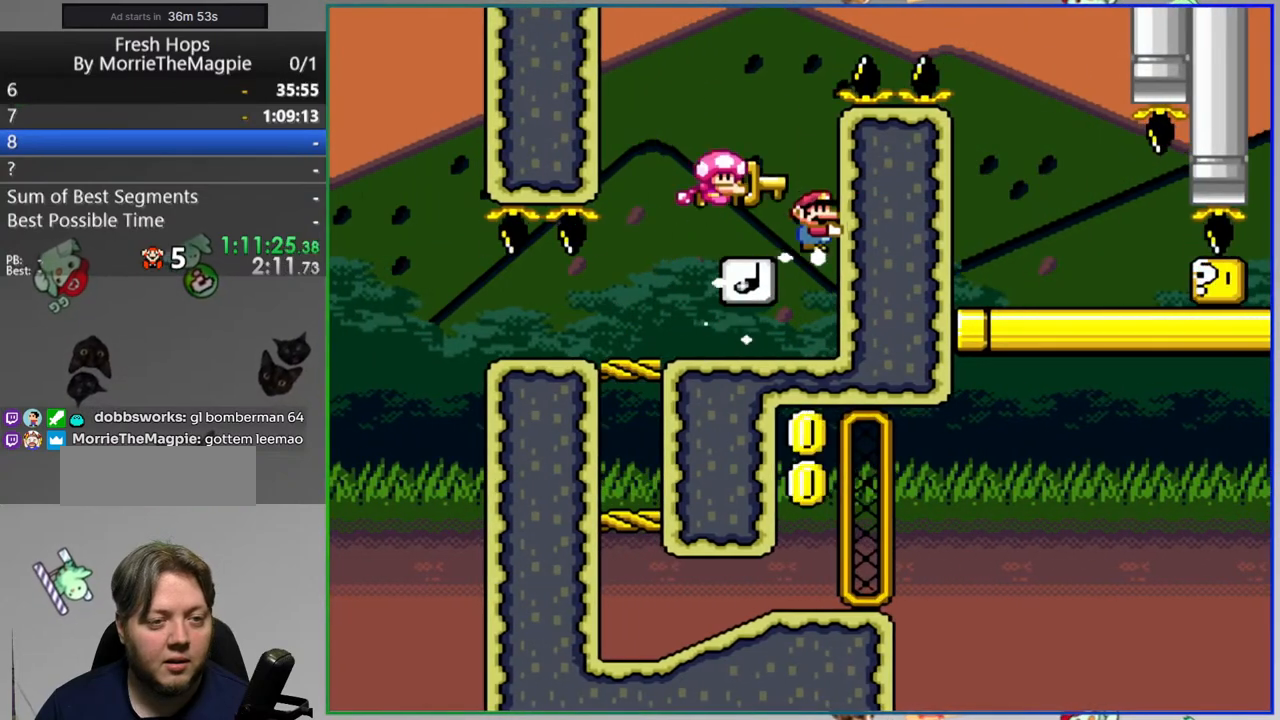
{"buttons": ["Y", "DPAD_LEFT"], "events": [[300, "B", "up"], [367, "DPAD_RIGHT", "up"], [400, "DPAD_LEFT", "down"]]}
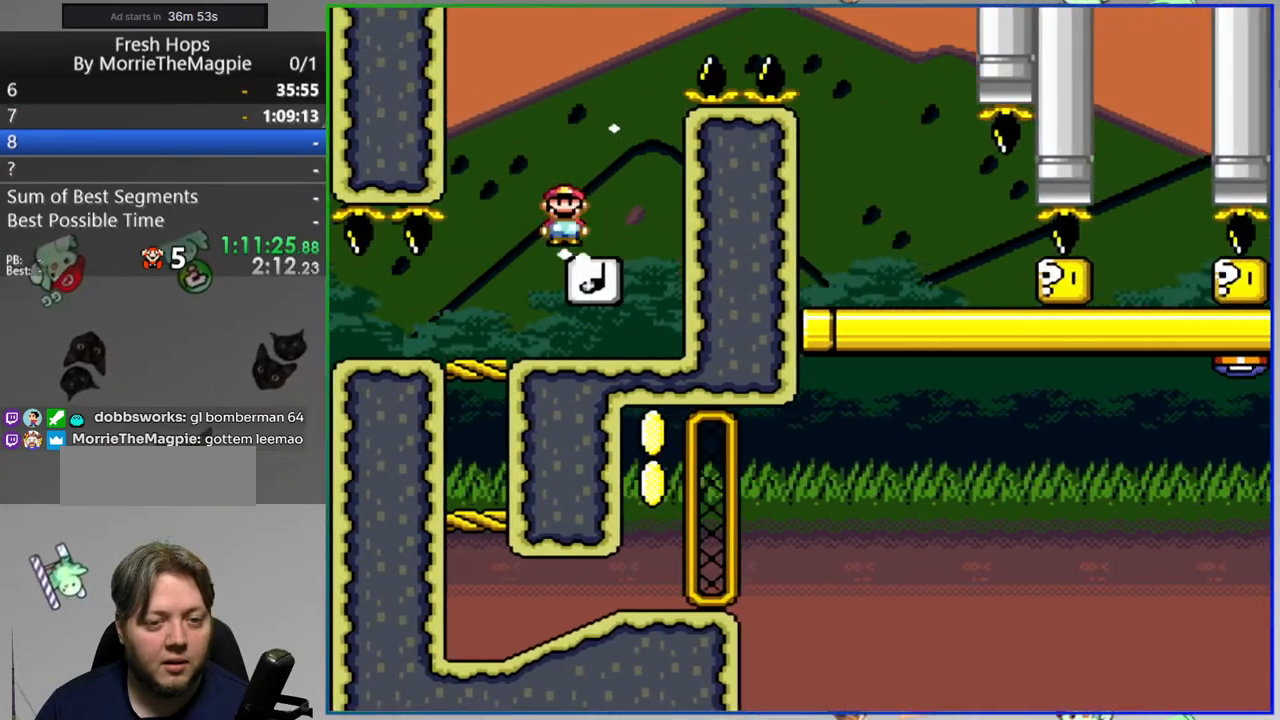
{"buttons": ["Y", "DPAD_LEFT"], "events": [[33, "DPAD_LEFT", "up"], [67, "DPAD_RIGHT", "down"], [367, "Y", "up"], [433, "DPAD_RIGHT", "up"], [467, "Y", "down"], [483, "DPAD_LEFT", "down"]]}
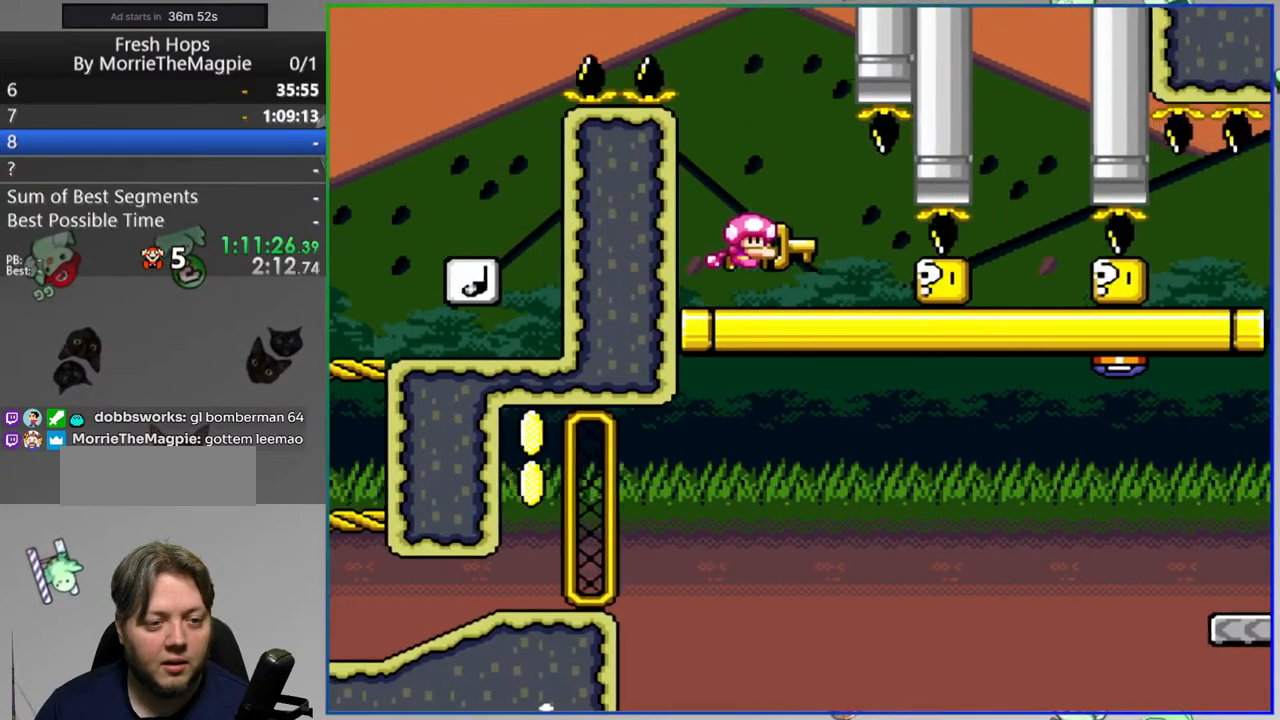
{"buttons": ["Y", "DPAD_RIGHT"]}
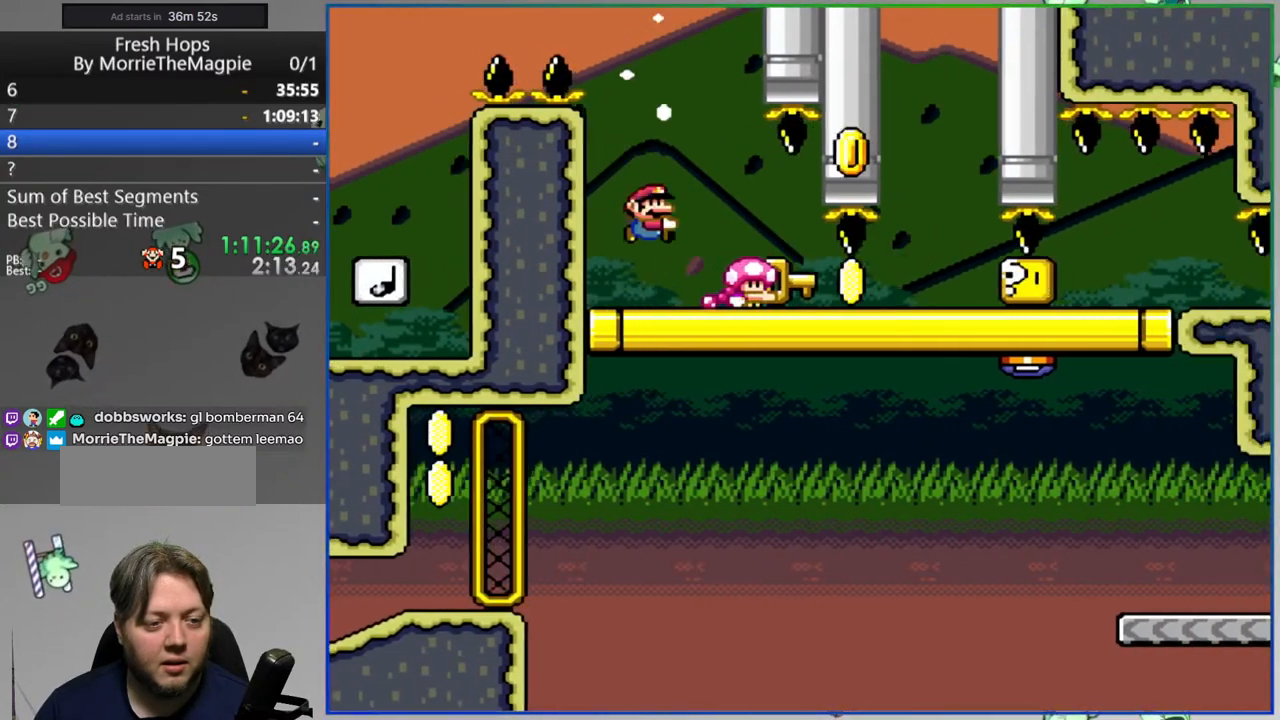
{"buttons": ["Y", "DPAD_RIGHT"], "events": [[117, "DPAD_RIGHT", "up"], [117, "Y", "up"], [167, "DPAD_LEFT", "down"], [217, "Y", "down"], [300, "DPAD_LEFT", "up"], [300, "DPAD_RIGHT", "down"]]}
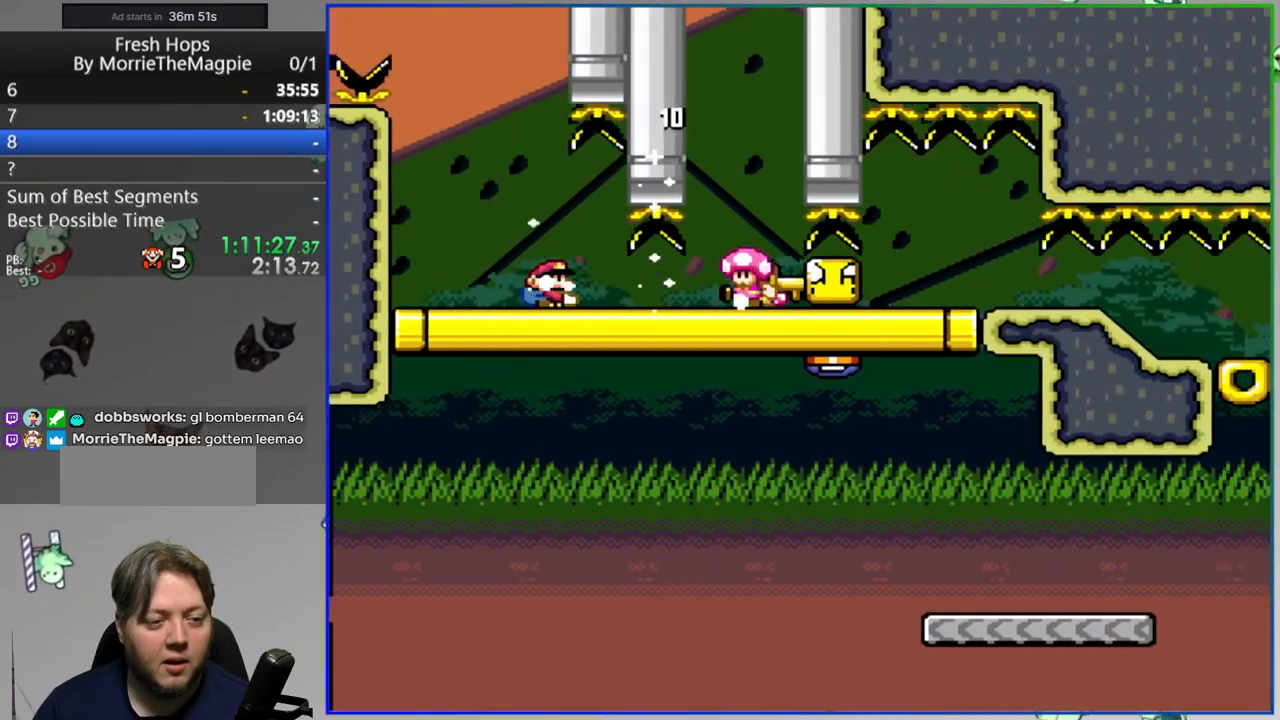
{"buttons": ["Y"], "events": [[317, "DPAD_RIGHT", "up"], [333, "B", "down"], [483, "B", "up"]]}
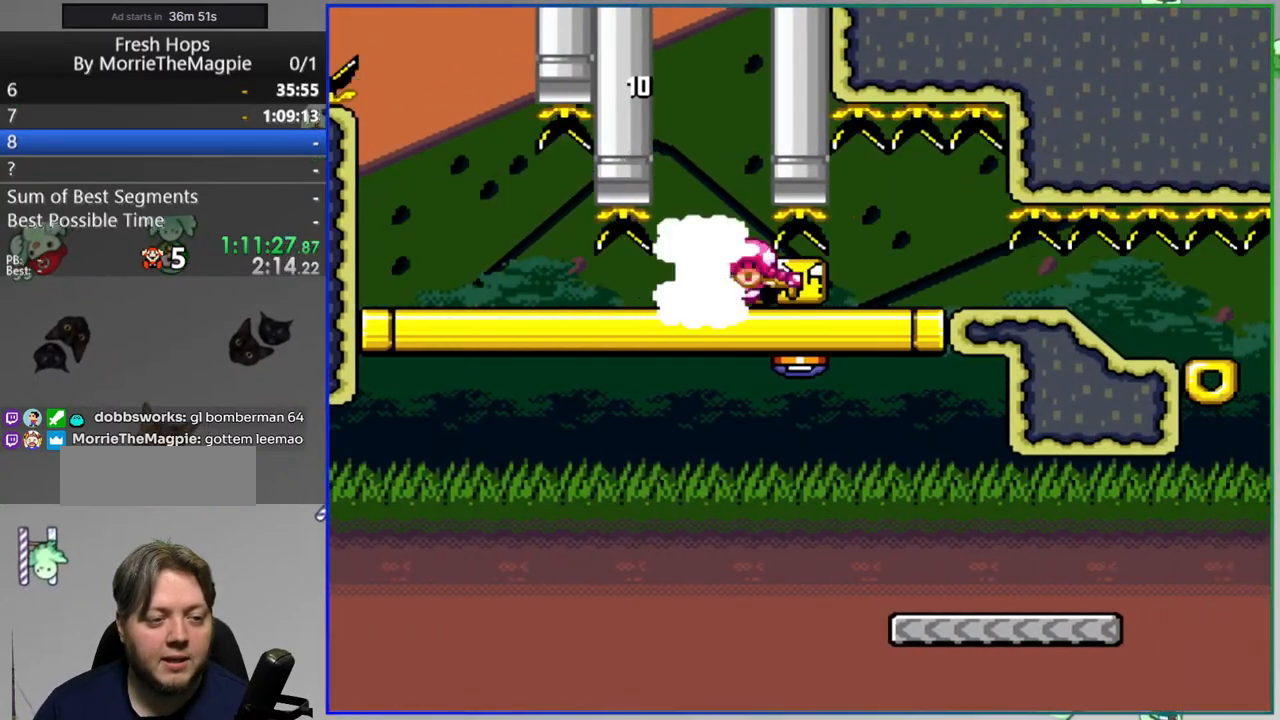
{"buttons": [], "events": [[33, "Y", "up"], [167, "A", "down"], [267, "A", "up"]]}
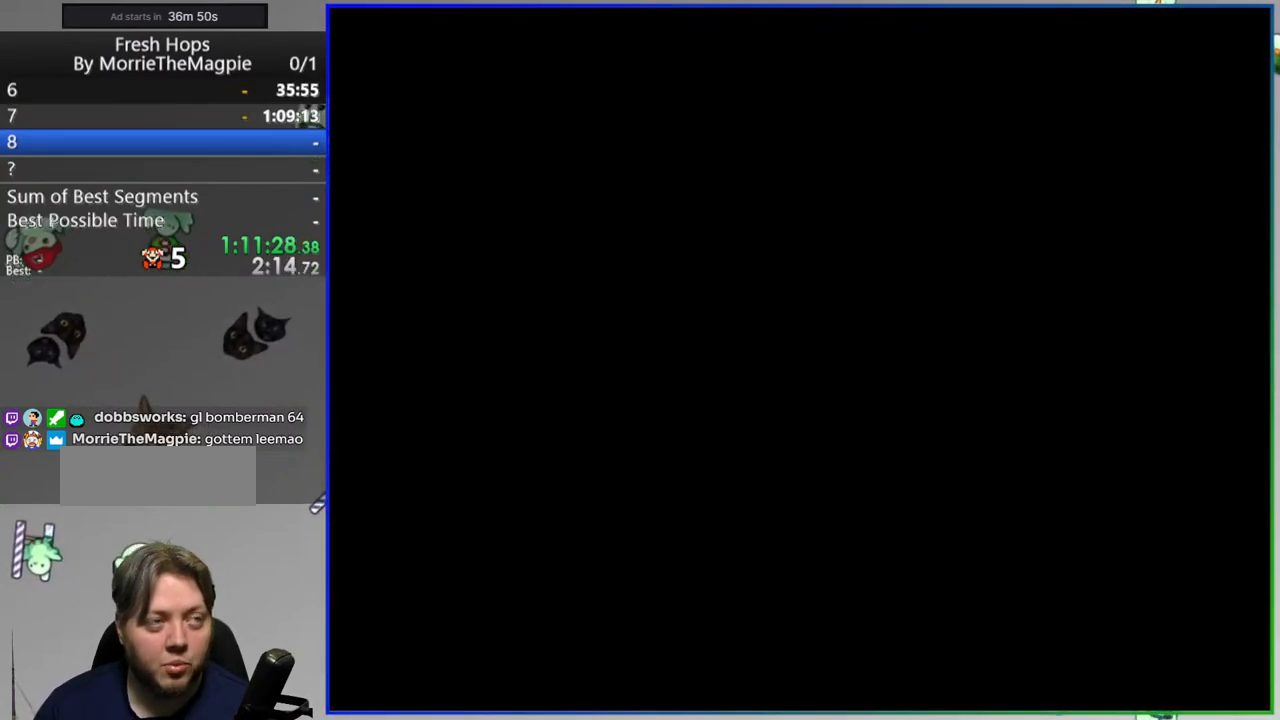
{"buttons": [], "events": []}
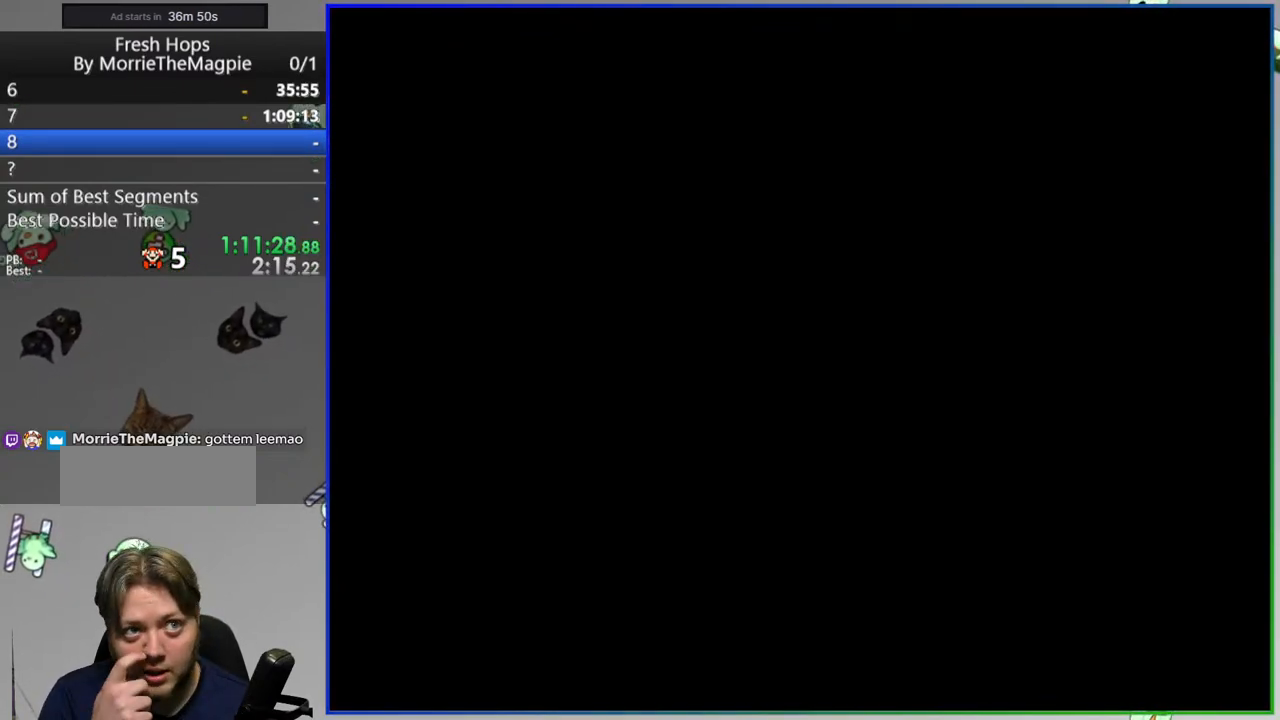
{"buttons": ["DPAD_RIGHT"], "events": [[217, "DPAD_RIGHT", "down"]]}
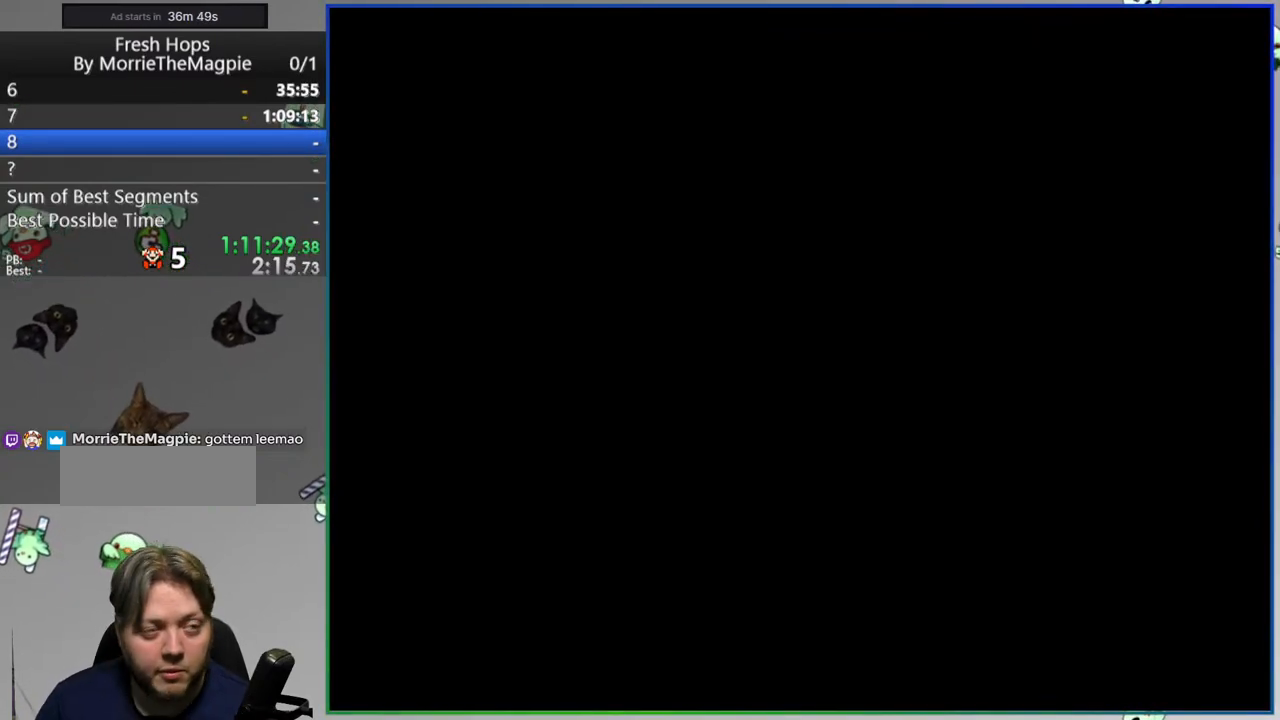
{"buttons": ["Y", "DPAD_RIGHT"], "events": [[133, "Y", "down"]]}
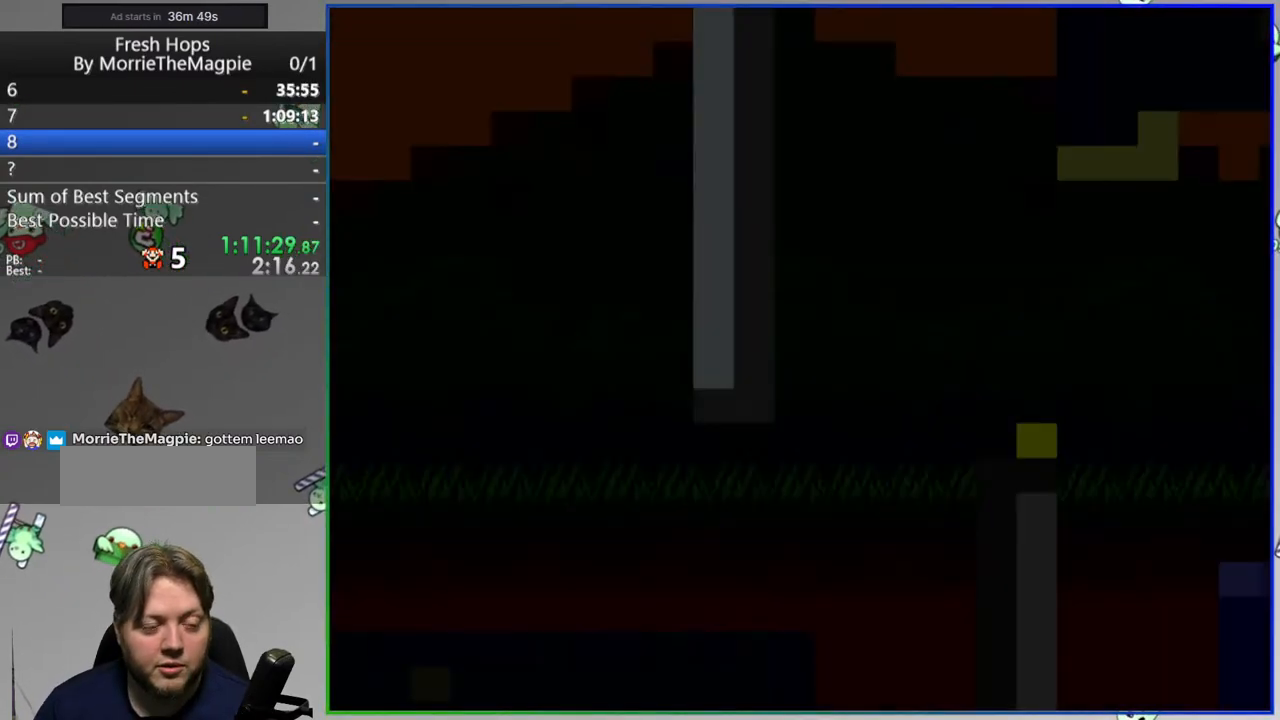
{"buttons": ["Y", "DPAD_RIGHT"], "events": []}
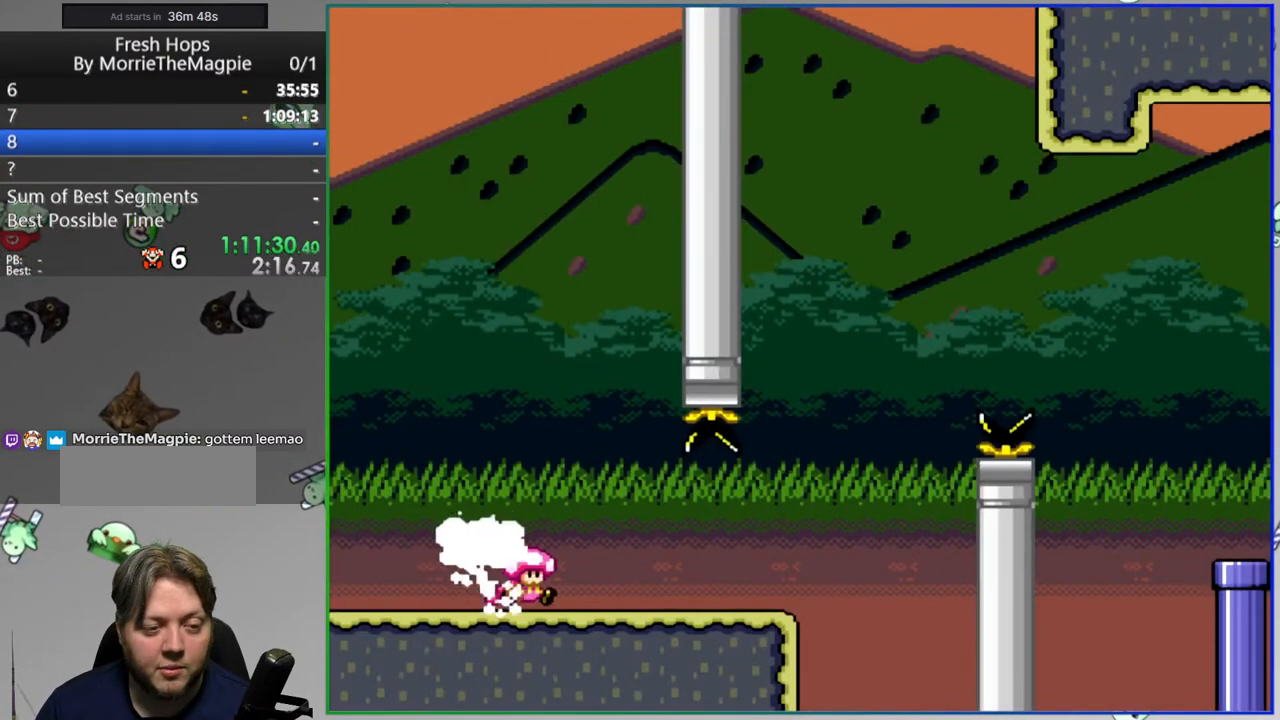
{"buttons": ["B", "Y", "DPAD_RIGHT"]}
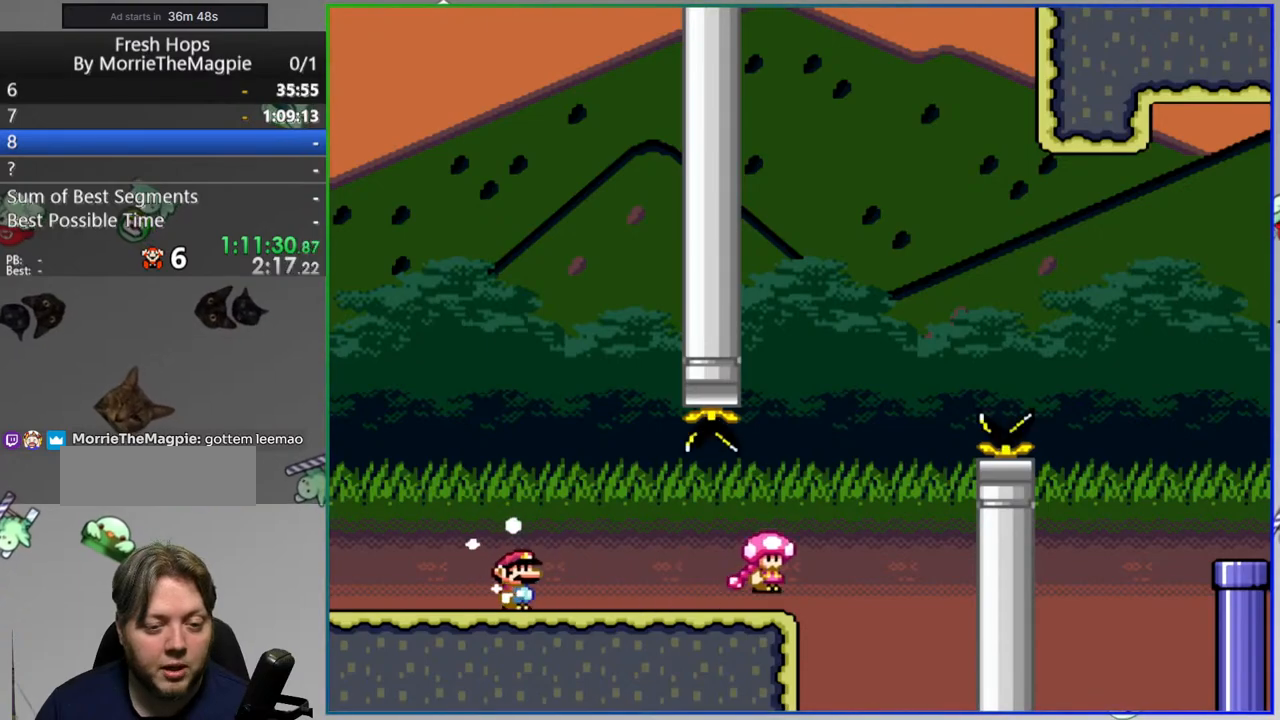
{"buttons": ["B", "Y", "DPAD_RIGHT"], "events": []}
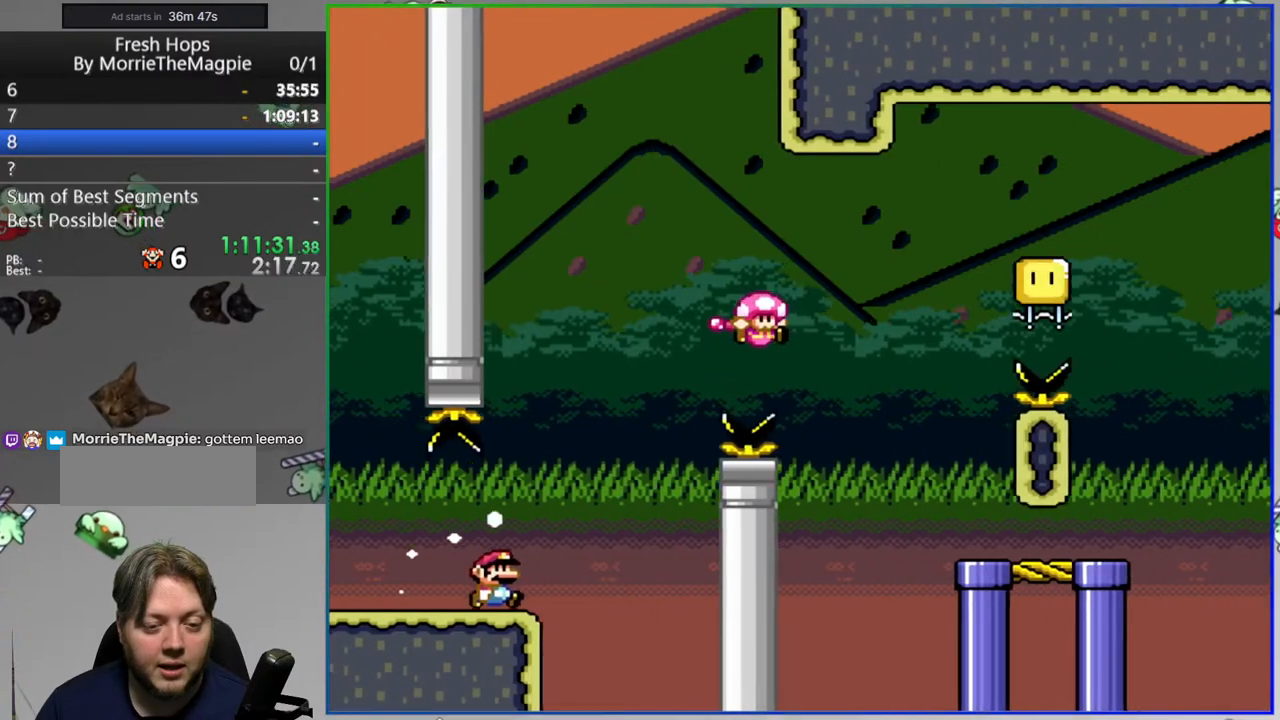
{"buttons": ["B", "Y", "DPAD_LEFT"], "events": [[150, "B", "up"], [383, "B", "down"], [383, "DPAD_RIGHT", "up"], [433, "DPAD_LEFT", "down"]]}
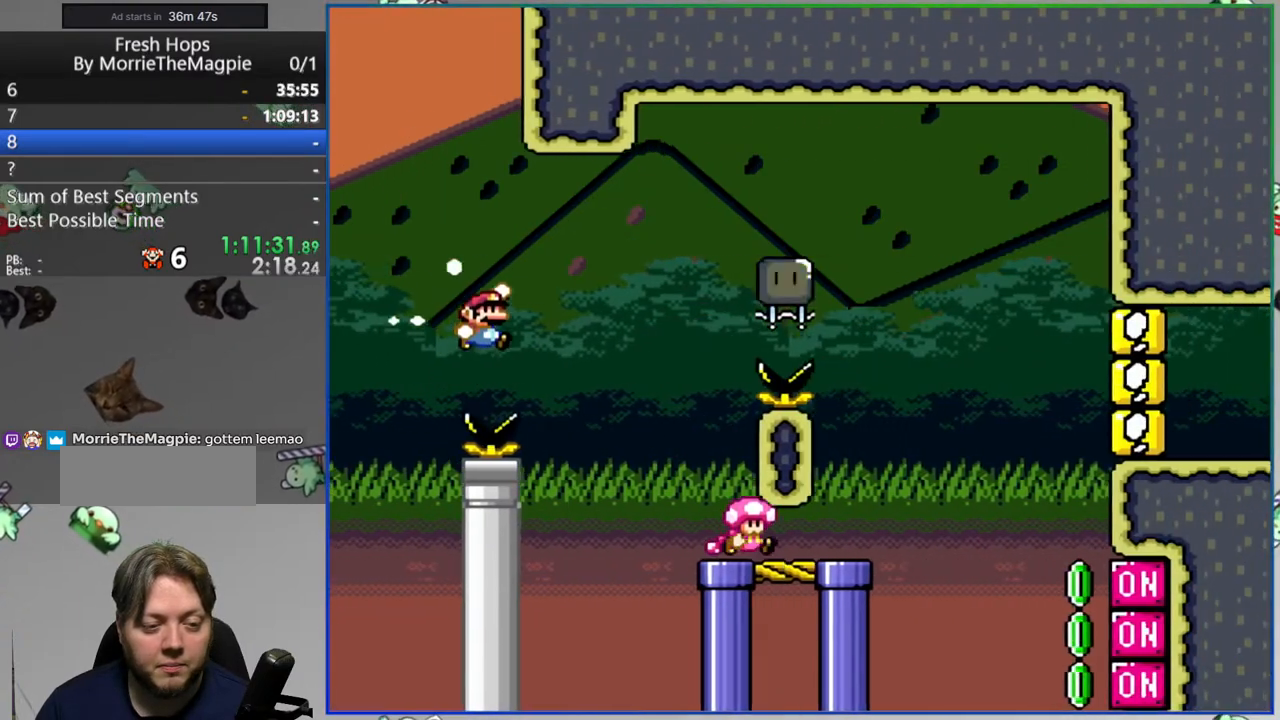
{"buttons": ["B", "Y"], "events": [[483, "DPAD_LEFT", "up"]]}
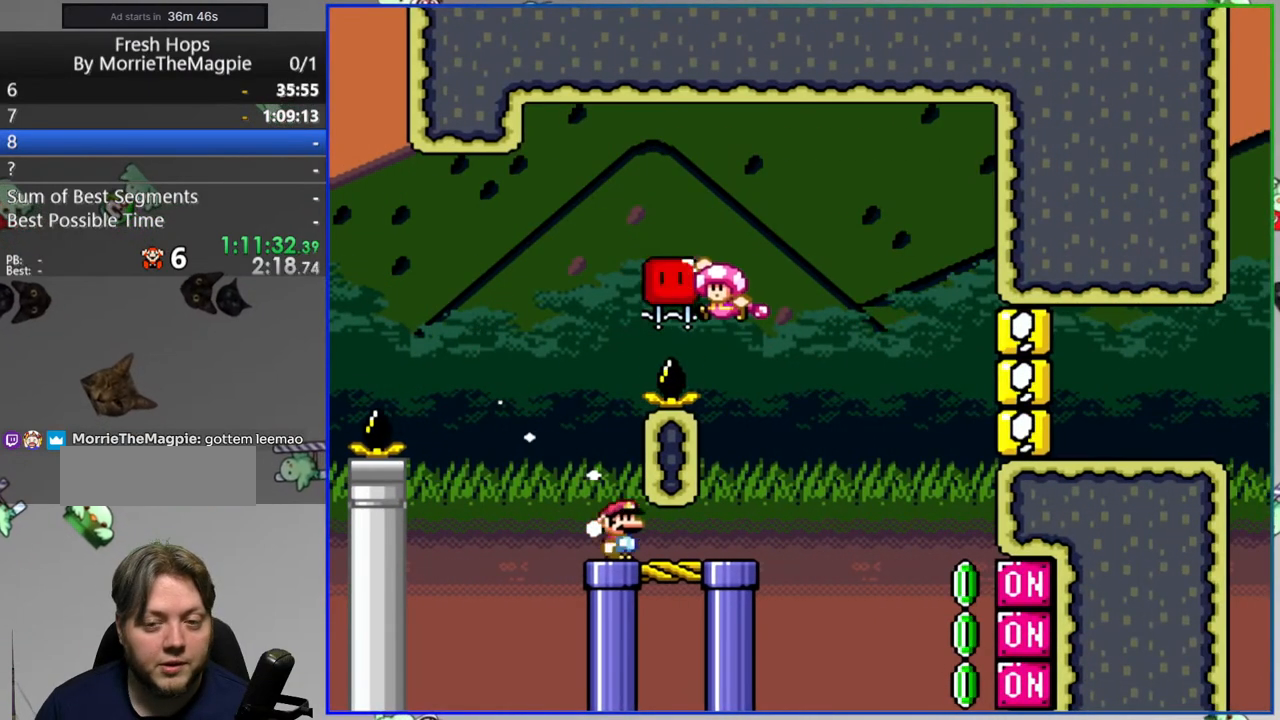
{"buttons": ["DPAD_RIGHT"], "events": [[17, "DPAD_RIGHT", "down"], [100, "B", "up"], [483, "Y", "up"]]}